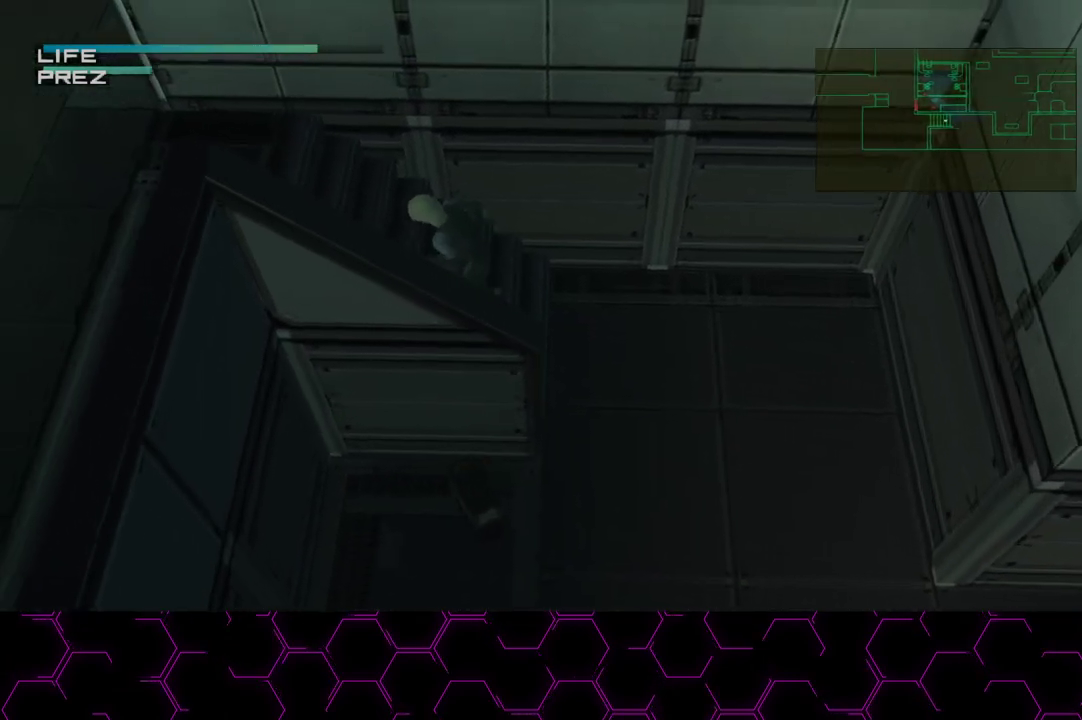
Gameplay with a controller (PlayStation layout); each line is a JSON object with the inputs held at the frame after it. "events" lists button and stick changes between this image and that frame as [ms after this image, input, new state], when the widget could be followed in between. Not read: HOME.
{"buttons": ["L1"], "left_stick": "left", "right_stick": "center", "events": [[233, "L3", "down"], [333, "L3", "up"]]}
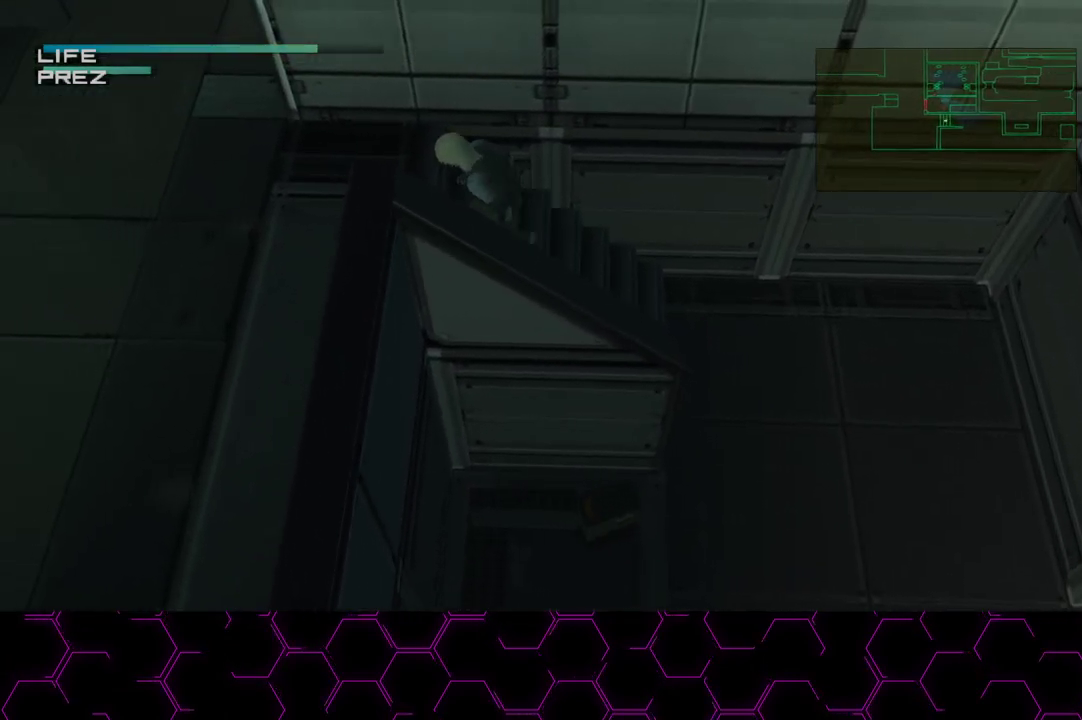
{"buttons": ["L1"], "left_stick": "left", "right_stick": "center", "events": []}
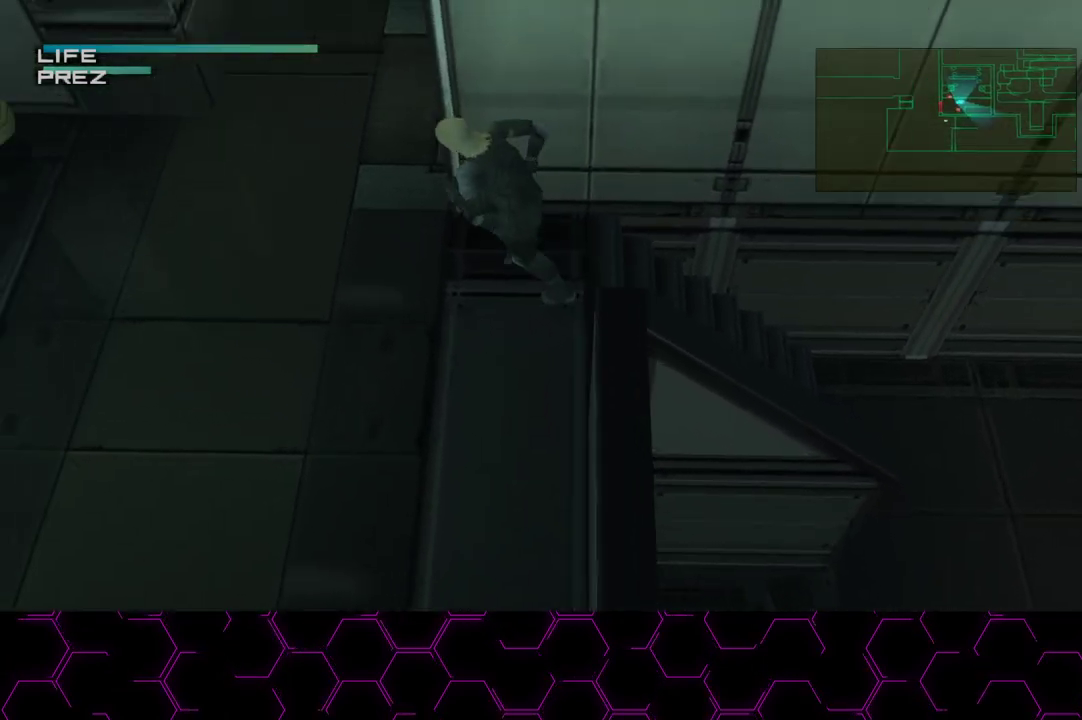
{"buttons": ["L1"], "left_stick": "up", "right_stick": "center", "events": [[150, "left_stick", "up-left"], [267, "left_stick", "up"]]}
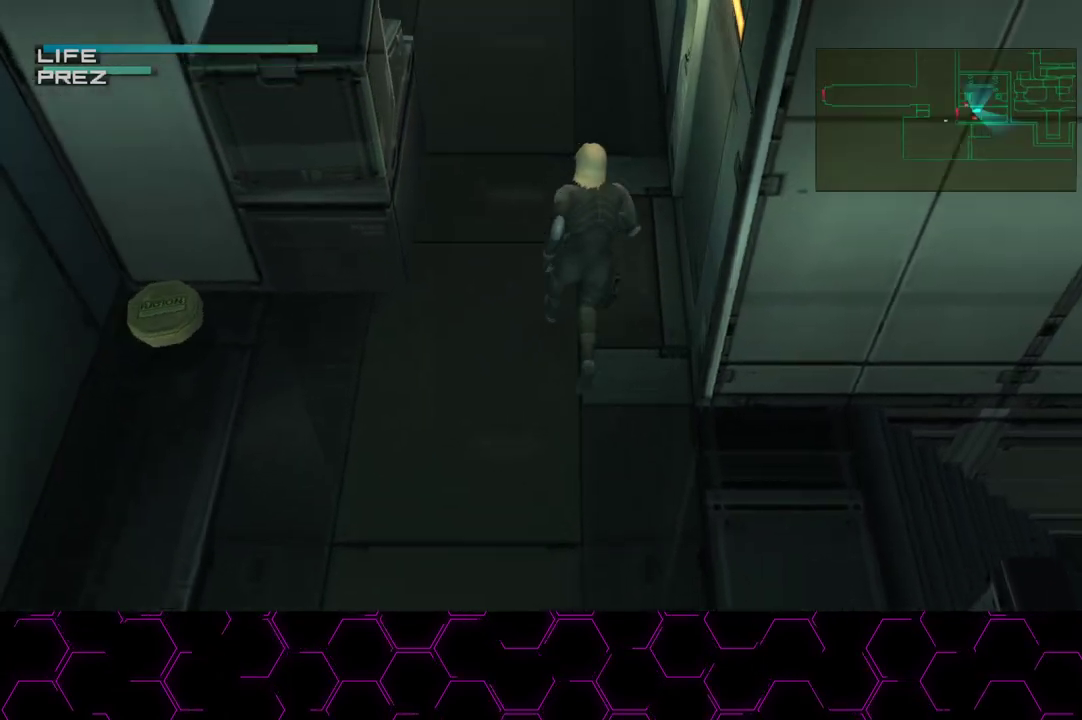
{"buttons": ["L1"], "left_stick": "up", "right_stick": "center", "events": []}
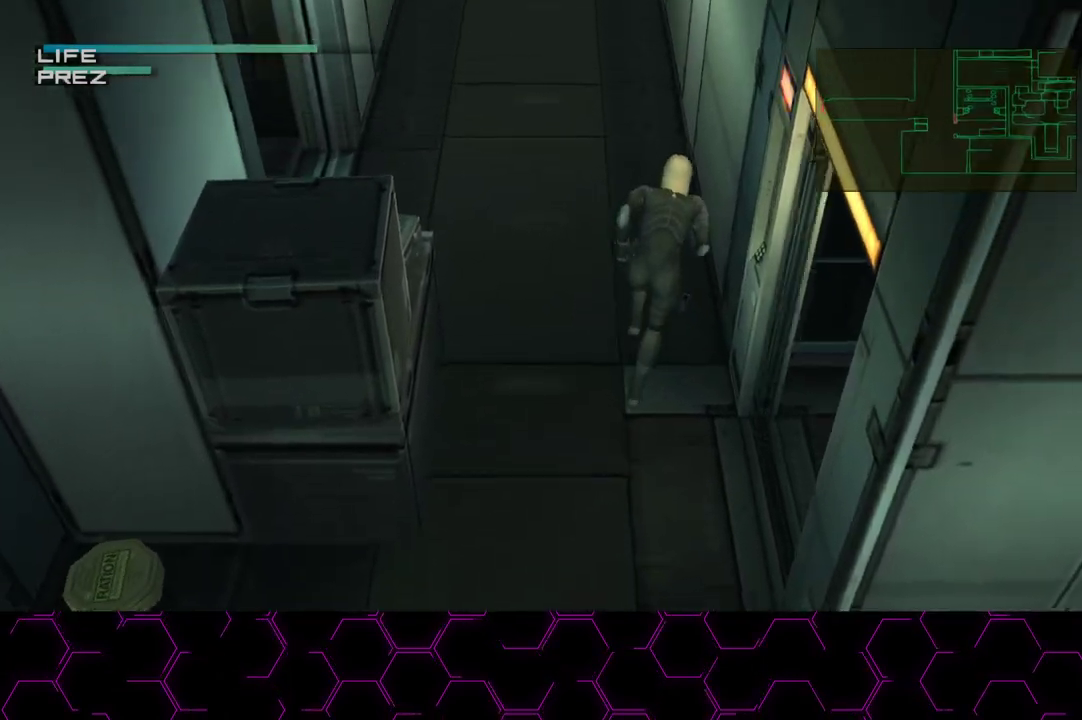
{"buttons": ["L1"], "left_stick": "up", "right_stick": "center", "events": [[67, "CROSS", "down"], [217, "CROSS", "up"]]}
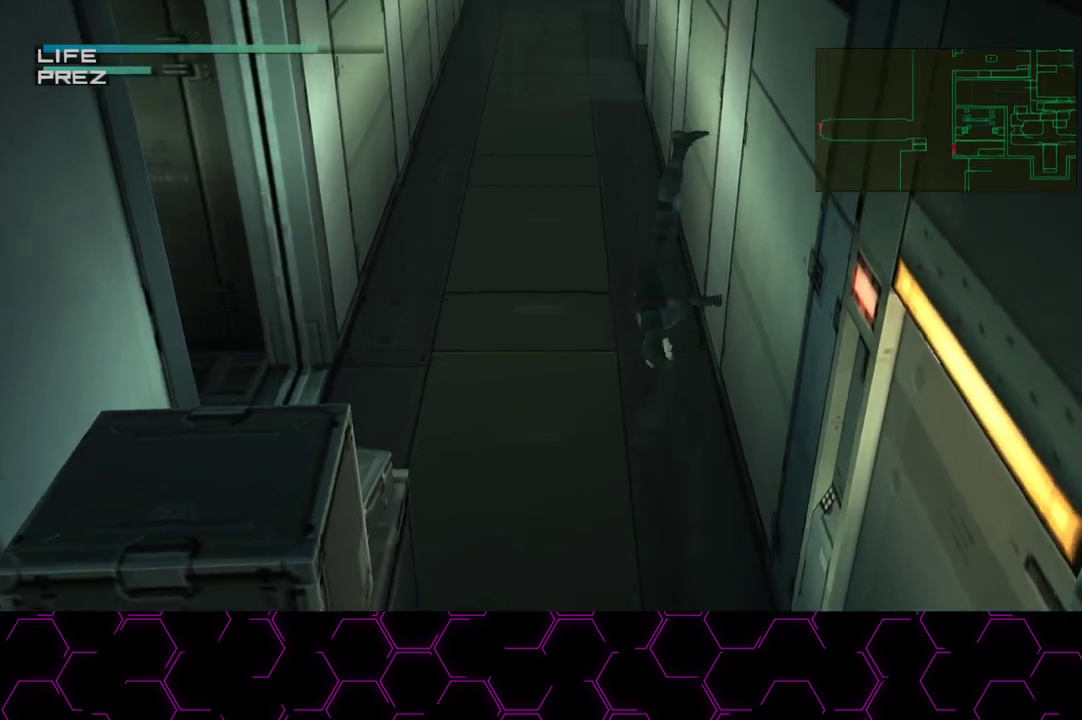
{"buttons": ["L1"], "left_stick": "up", "right_stick": "center", "events": []}
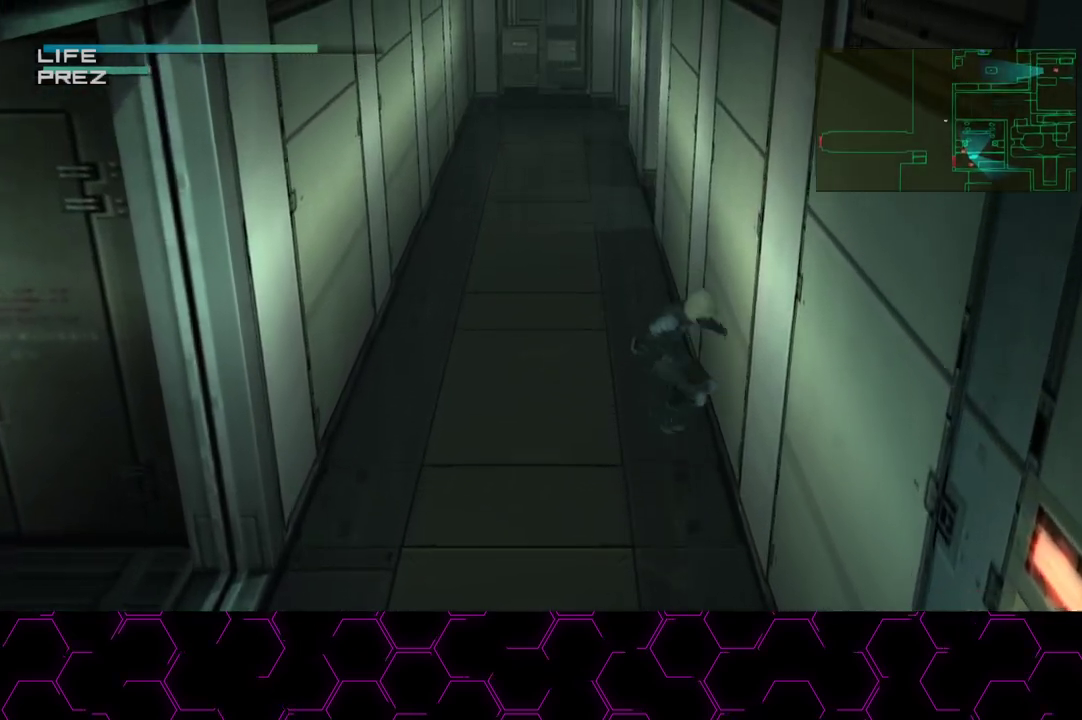
{"buttons": ["L1"], "left_stick": "up", "right_stick": "center", "events": [[283, "CROSS", "down"], [400, "CROSS", "up"]]}
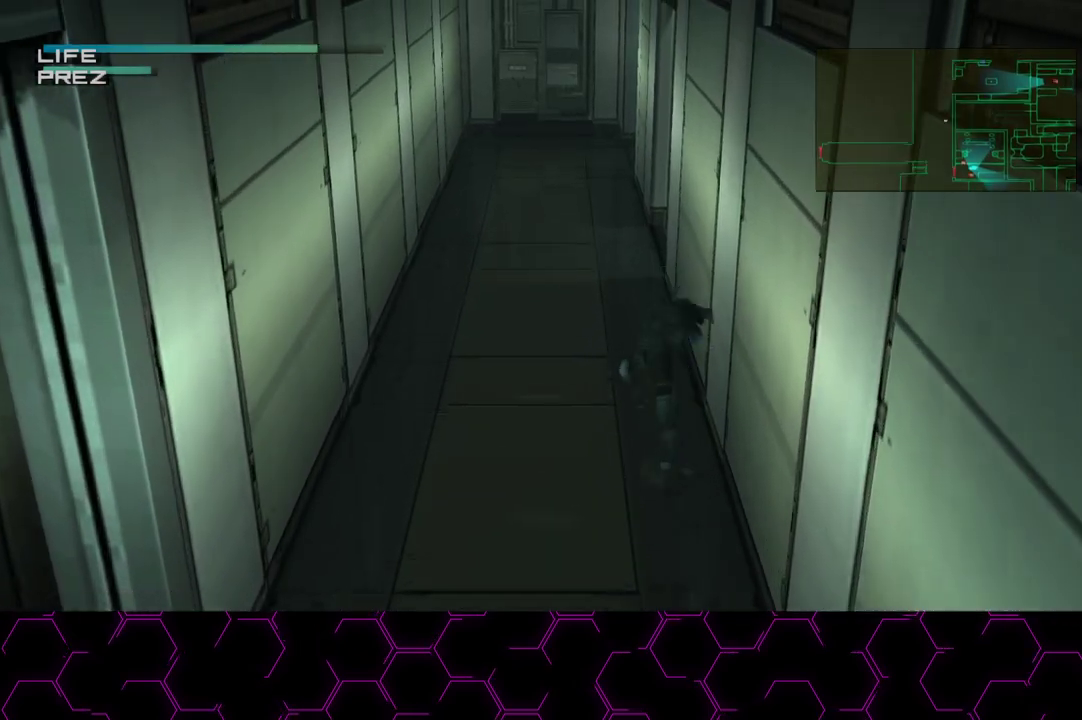
{"buttons": ["L1"], "left_stick": "up-right", "right_stick": "center", "events": [[317, "L3", "down"], [433, "L3", "up"], [433, "left_stick", "up-right"]]}
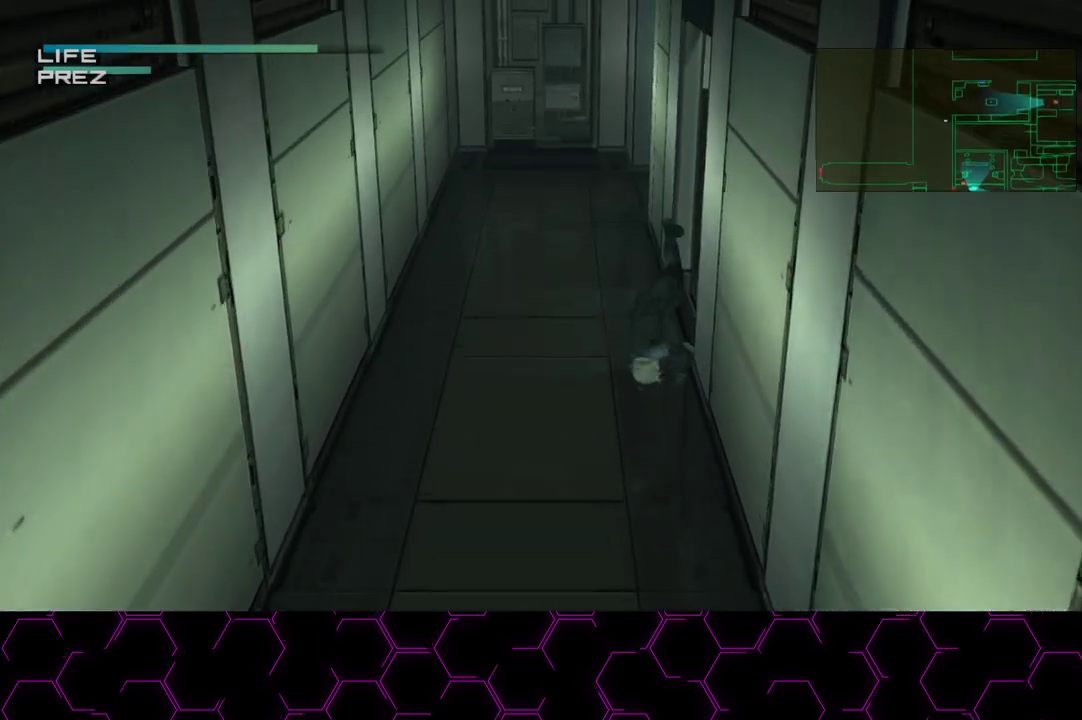
{"buttons": ["L1"], "left_stick": "up-right", "right_stick": "center", "events": []}
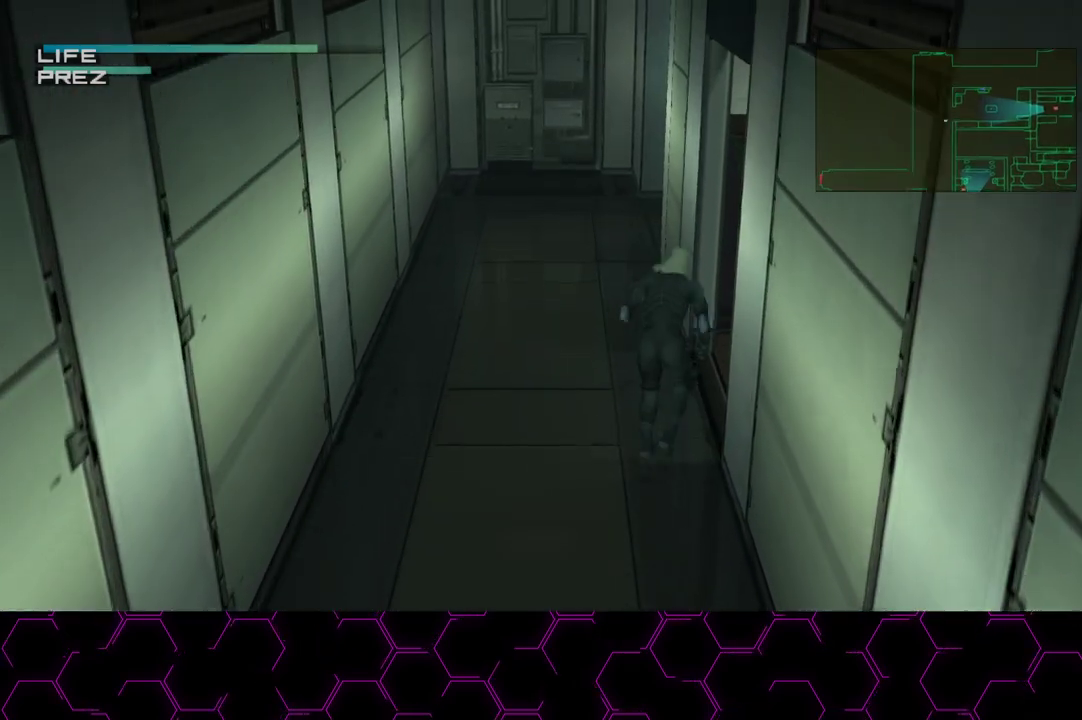
{"buttons": ["L1"], "left_stick": "up-right", "right_stick": "center", "events": []}